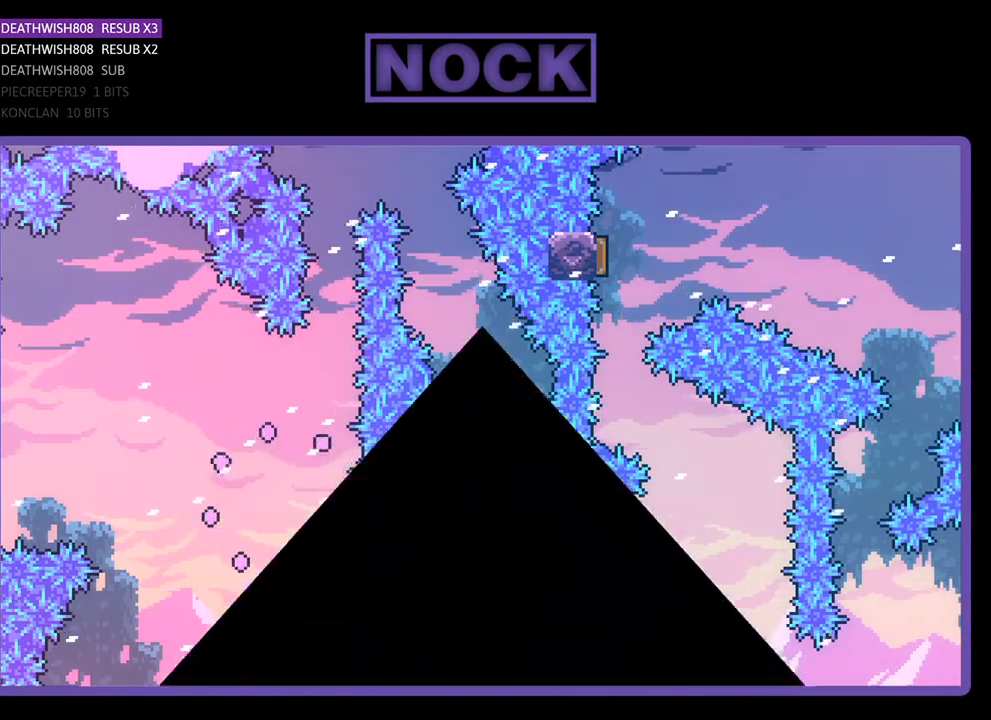
Gameplay with a controller (PlayStation layout); each line is a JSON object with the inputs held at the frame after it. "events" lists button and stick changes between this image and that frame as [ms after this image, input, new state], when the widget could be followed in between. Not read: left_stick.
{"buttons": [], "right_stick": "center", "events": []}
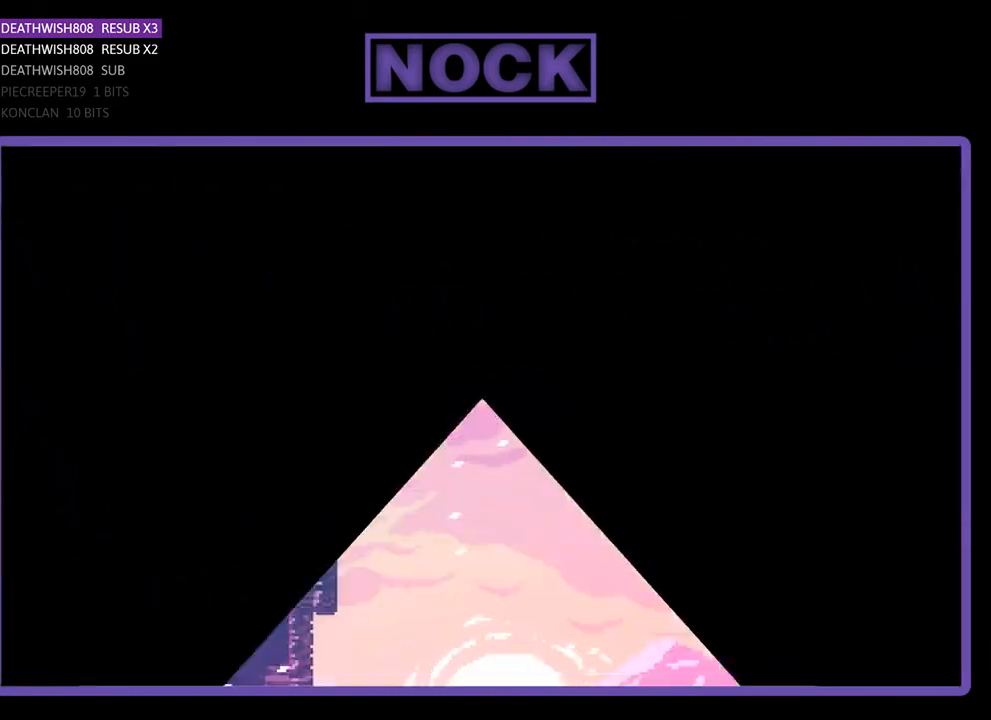
{"buttons": ["DPAD_RIGHT"], "right_stick": "center", "events": [[500, "DPAD_RIGHT", "down"]]}
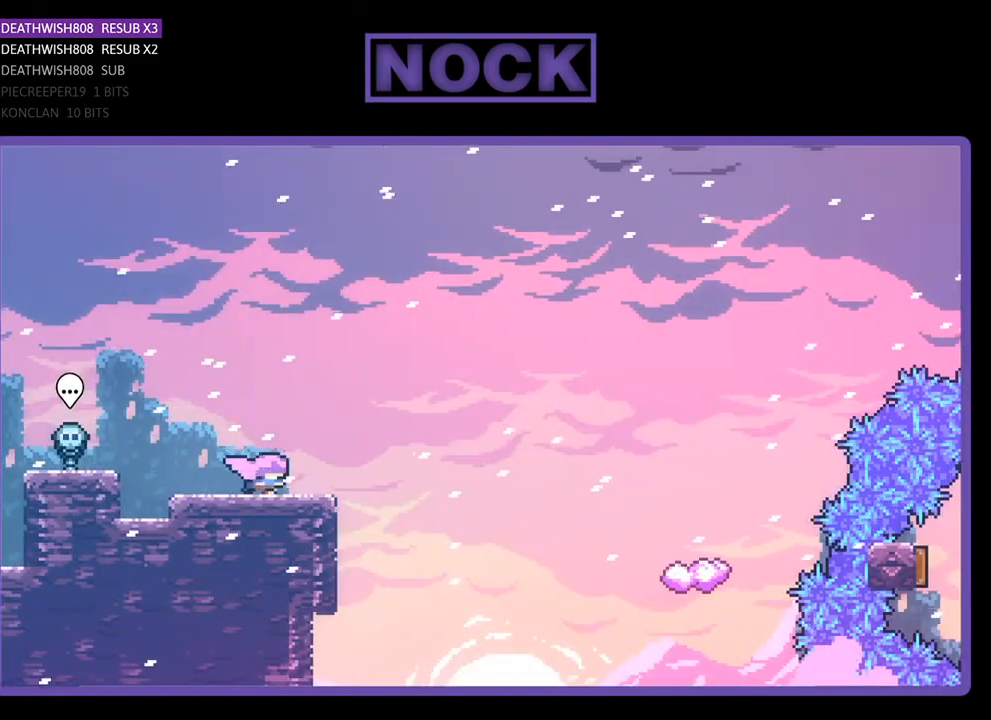
{"buttons": ["CROSS", "R2", "DPAD_UP", "DPAD_RIGHT"], "right_stick": "center", "events": [[33, "R2", "down"], [267, "DPAD_UP", "down"], [400, "CROSS", "down"]]}
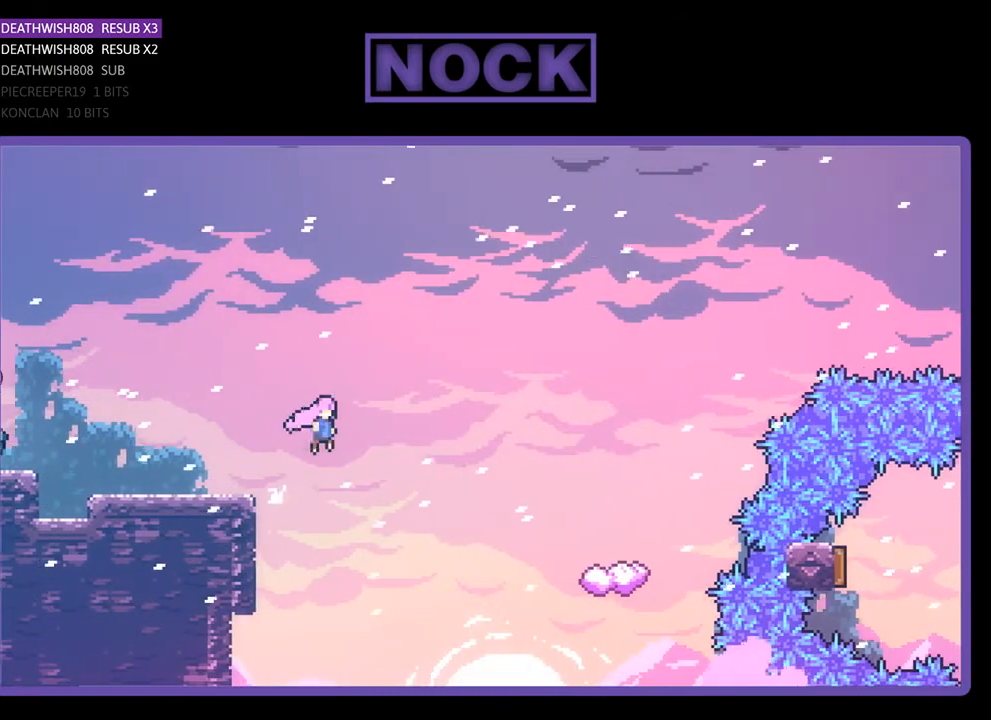
{"buttons": ["CIRCLE", "R2", "DPAD_UP", "DPAD_RIGHT"], "right_stick": "center", "events": [[33, "CROSS", "up"], [400, "CIRCLE", "down"]]}
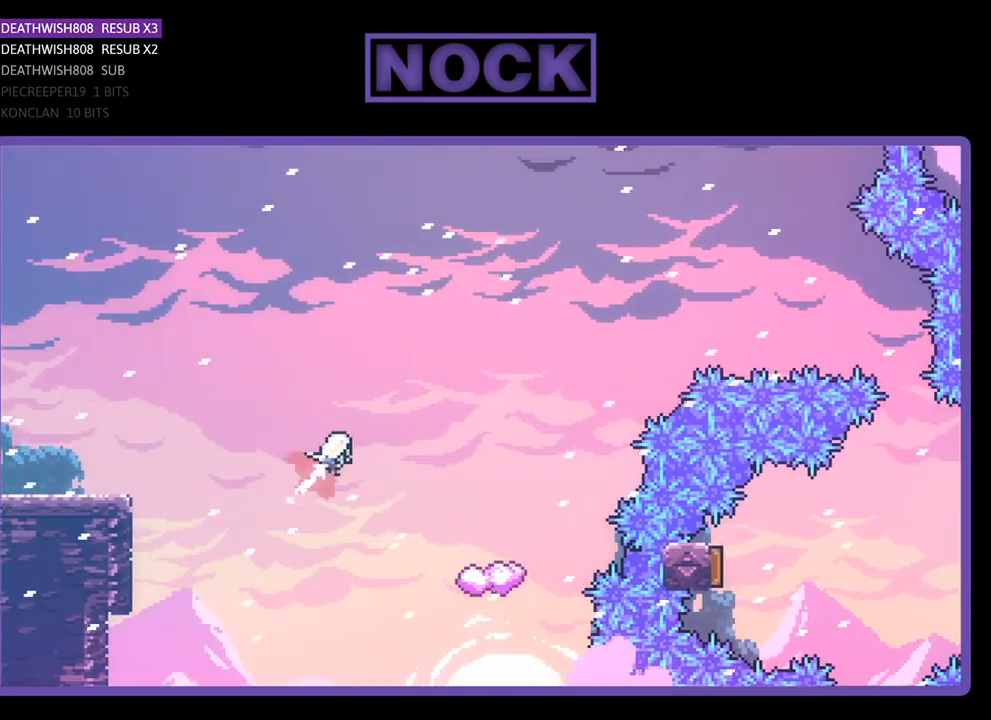
{"buttons": ["R2"], "right_stick": "center", "events": [[200, "CIRCLE", "up"], [367, "DPAD_UP", "up"], [433, "DPAD_RIGHT", "up"]]}
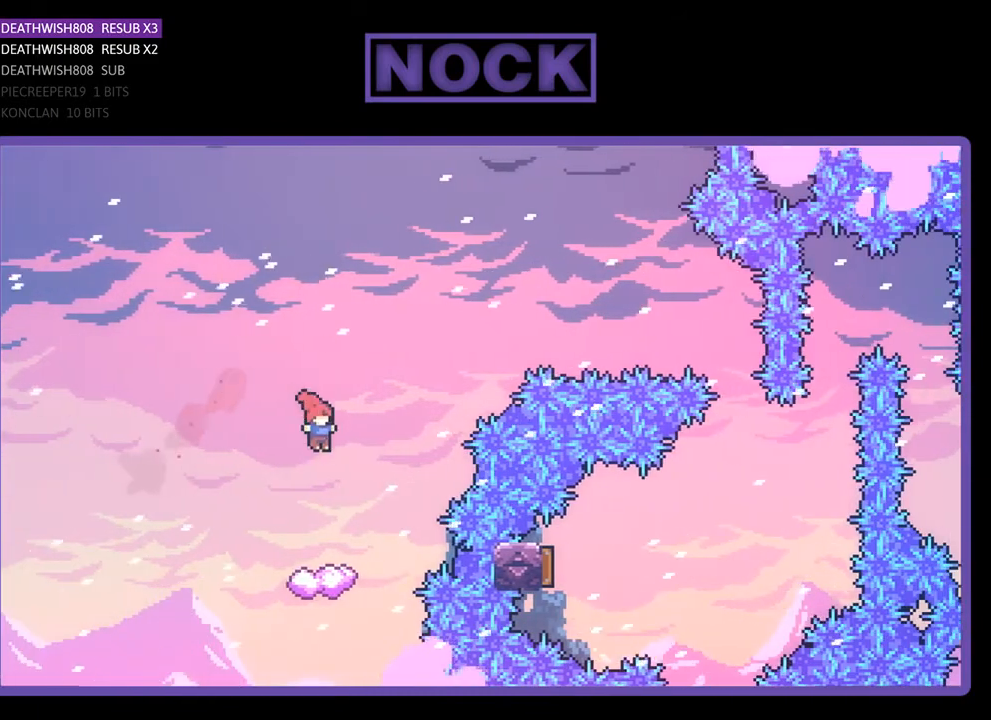
{"buttons": ["R2", "DPAD_RIGHT"], "right_stick": "center", "events": [[333, "DPAD_RIGHT", "down"]]}
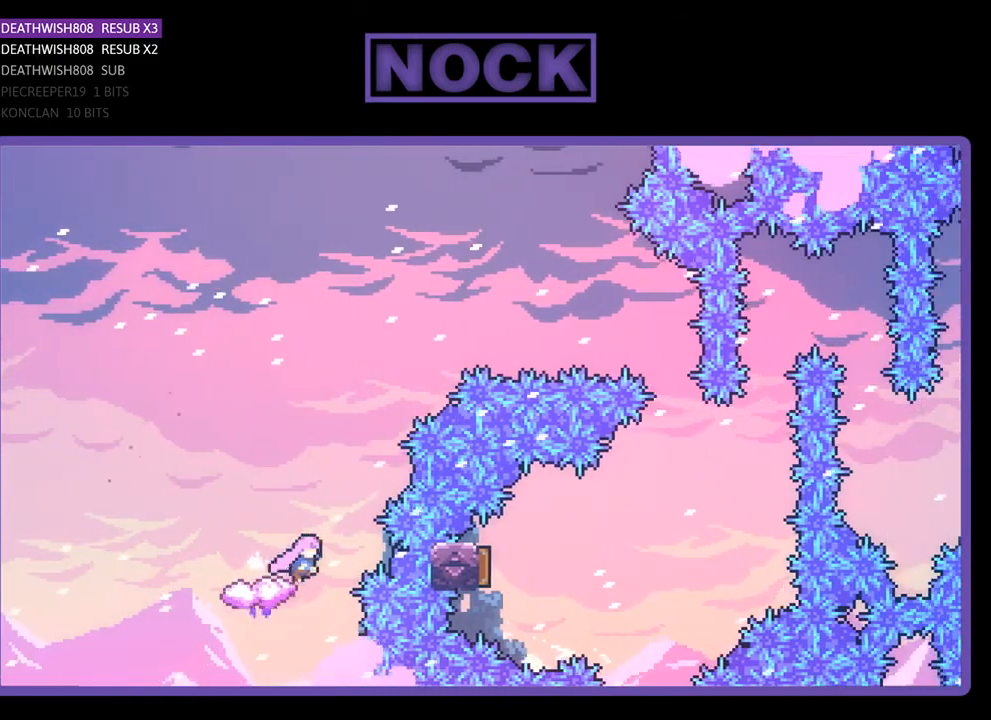
{"buttons": ["R2", "DPAD_RIGHT"], "right_stick": "center", "events": [[33, "CROSS", "down"], [300, "DPAD_UP", "down"], [333, "DPAD_UP", "up"], [367, "DPAD_UP", "down"], [500, "CROSS", "up"], [500, "DPAD_UP", "up"]]}
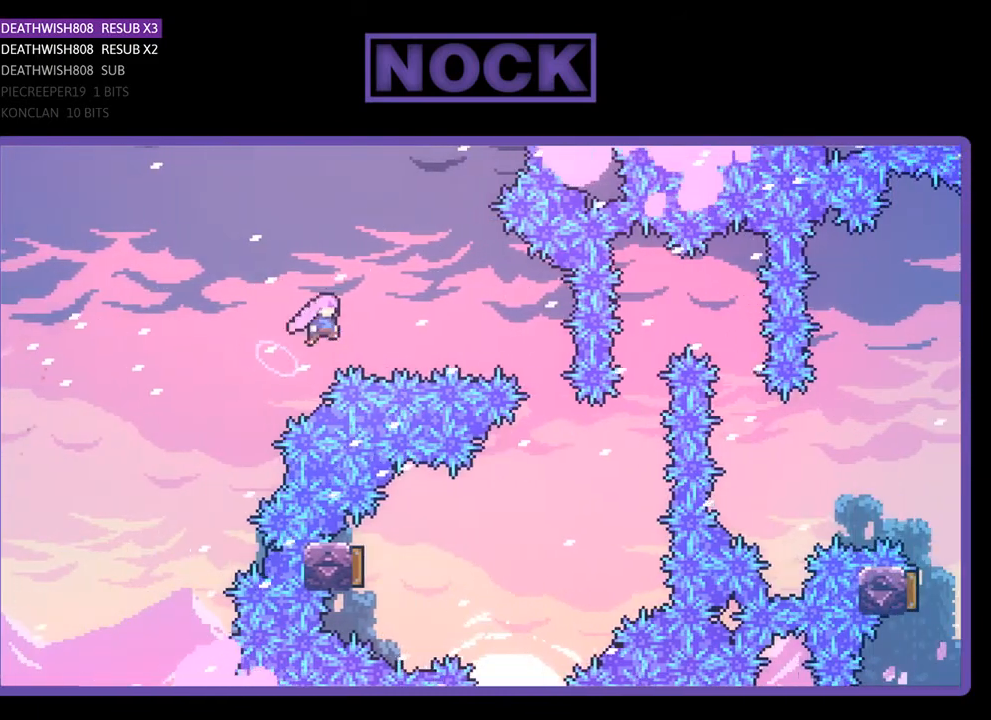
{"buttons": ["R2"], "right_stick": "center", "events": [[67, "CIRCLE", "down"], [367, "CIRCLE", "up"], [433, "DPAD_RIGHT", "up"]]}
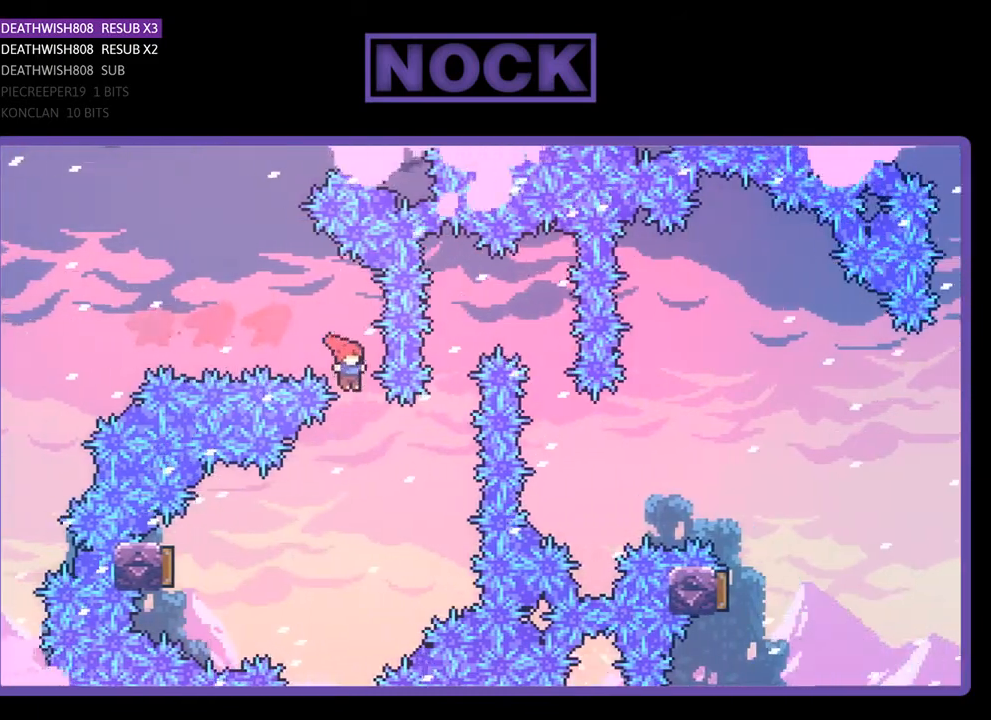
{"buttons": ["CIRCLE", "R2", "DPAD_LEFT"], "right_stick": "center", "events": [[100, "DPAD_LEFT", "down"], [367, "CIRCLE", "down"]]}
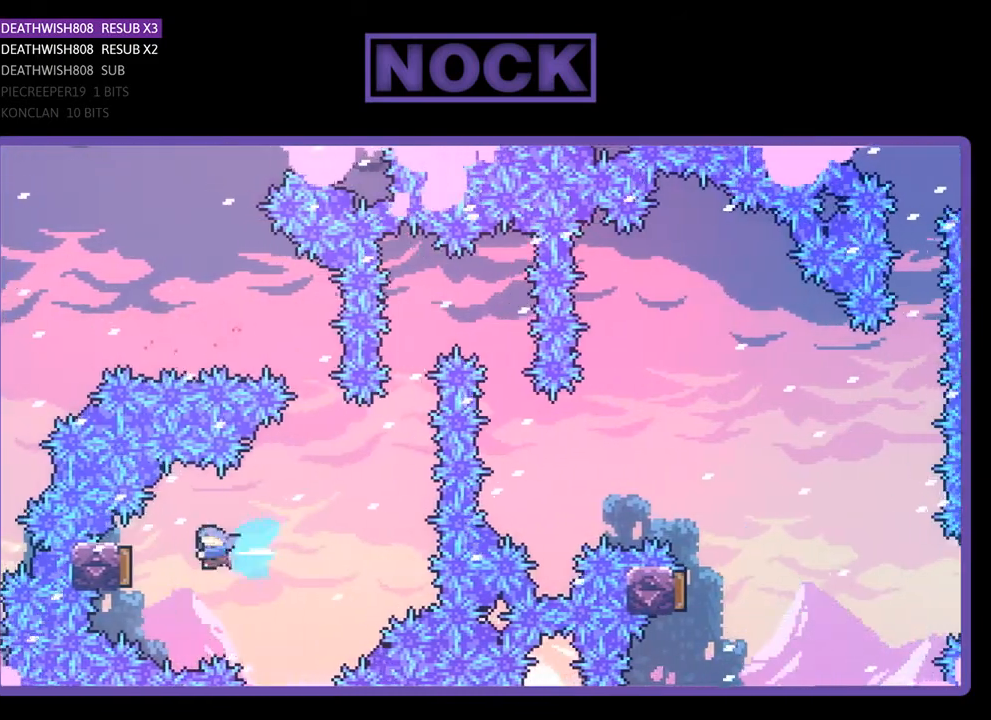
{"buttons": ["R2", "DPAD_RIGHT"], "right_stick": "center", "events": [[133, "CIRCLE", "up"], [133, "DPAD_LEFT", "up"], [233, "DPAD_RIGHT", "down"]]}
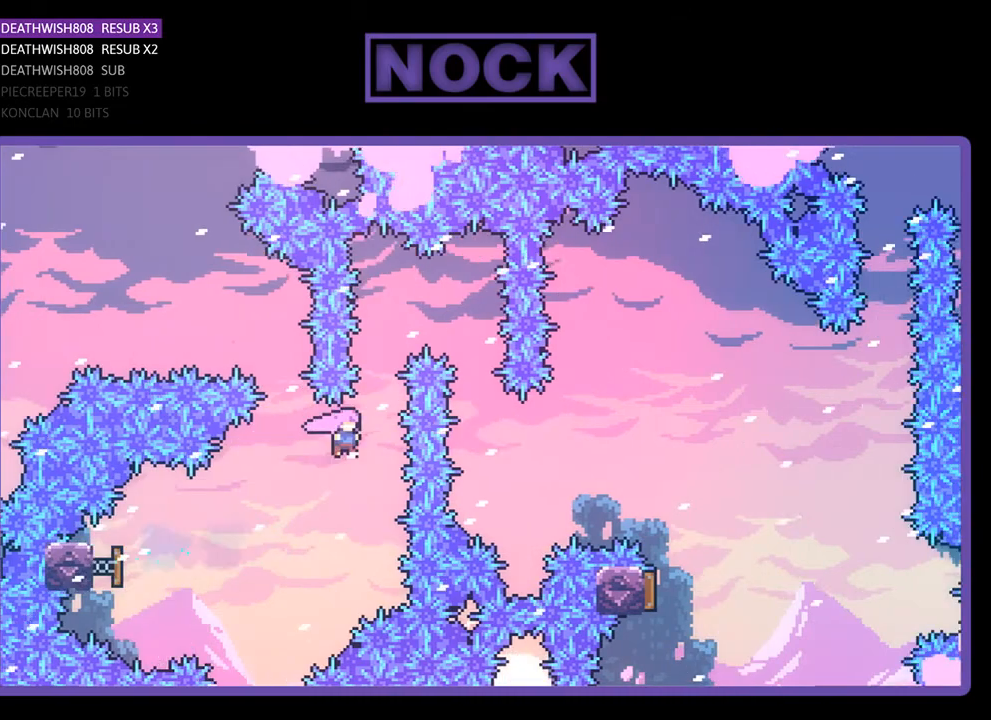
{"buttons": ["R2", "DPAD_RIGHT"], "right_stick": "center", "events": [[67, "CIRCLE", "down"], [67, "DPAD_UP", "down"], [100, "DPAD_RIGHT", "up"], [233, "DPAD_RIGHT", "down"], [367, "CIRCLE", "up"], [400, "DPAD_UP", "up"]]}
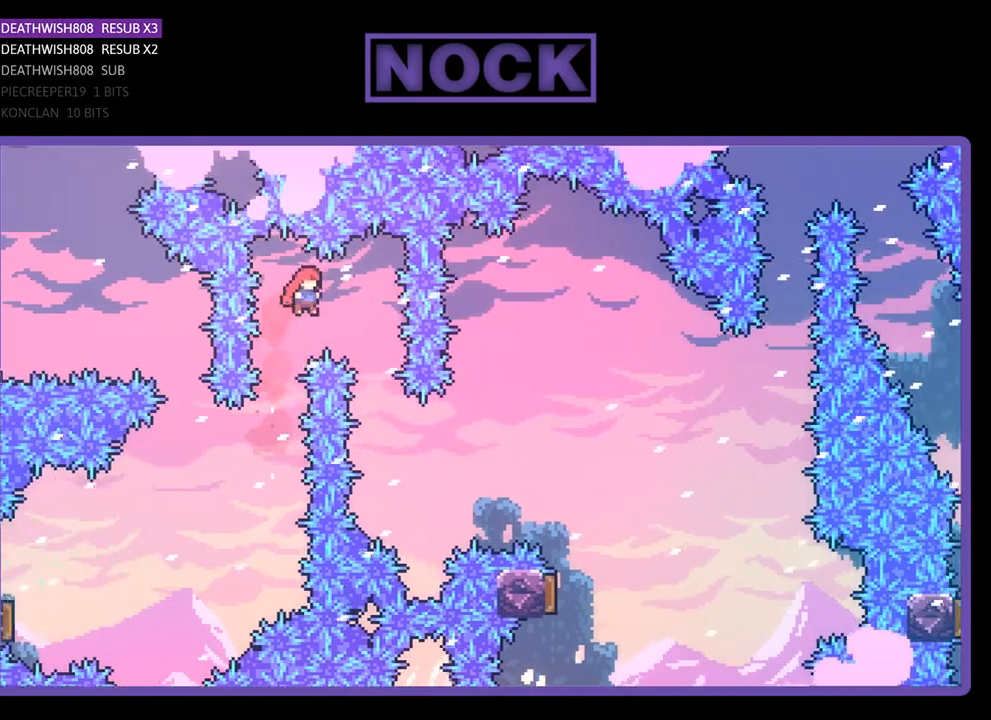
{"buttons": ["R2", "DPAD_UP", "DPAD_RIGHT"], "right_stick": "center", "events": [[233, "DPAD_RIGHT", "up"], [367, "DPAD_RIGHT", "down"], [500, "DPAD_UP", "down"]]}
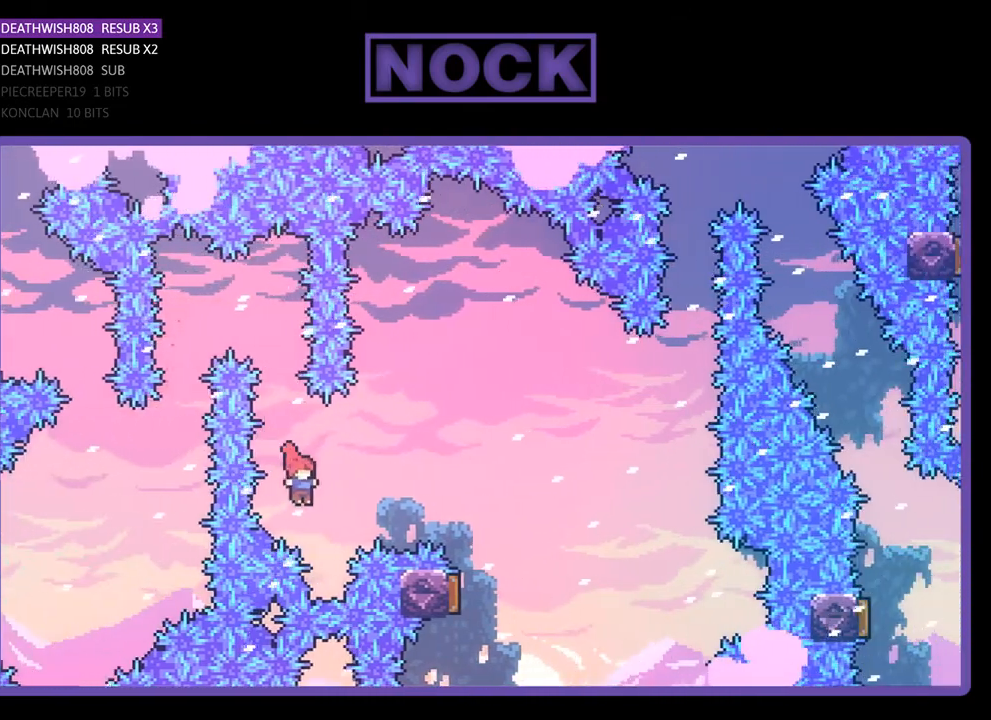
{"buttons": ["R2", "DPAD_RIGHT"], "right_stick": "center", "events": [[33, "CIRCLE", "down"], [267, "CIRCLE", "up"], [500, "DPAD_UP", "up"]]}
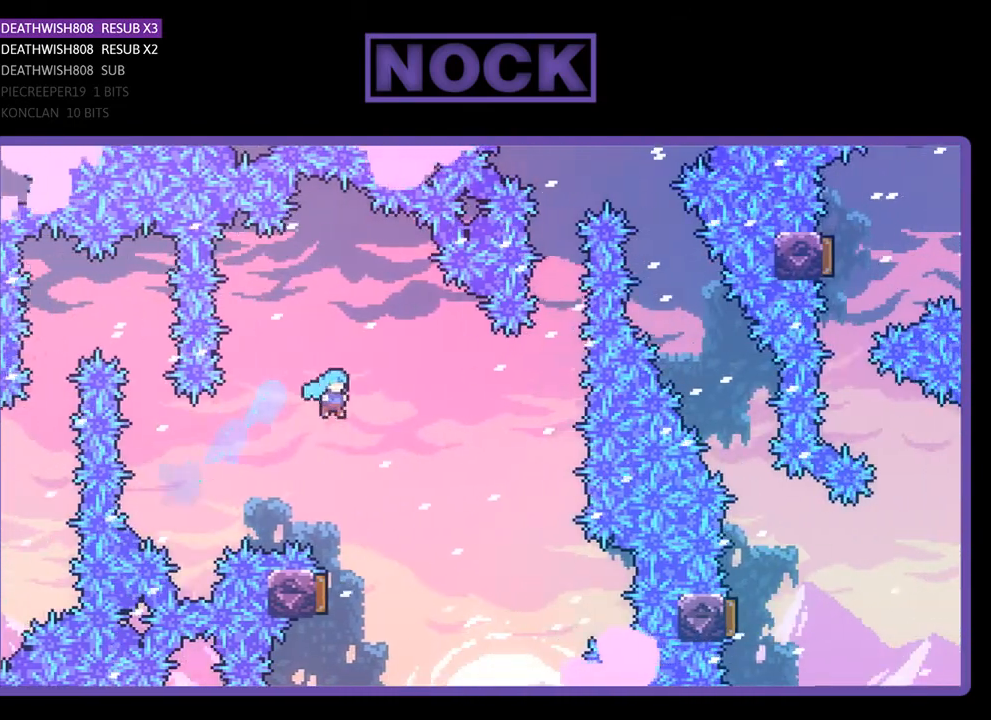
{"buttons": ["R2", "DPAD_LEFT"], "right_stick": "center", "events": [[100, "DPAD_RIGHT", "up"], [233, "DPAD_LEFT", "down"]]}
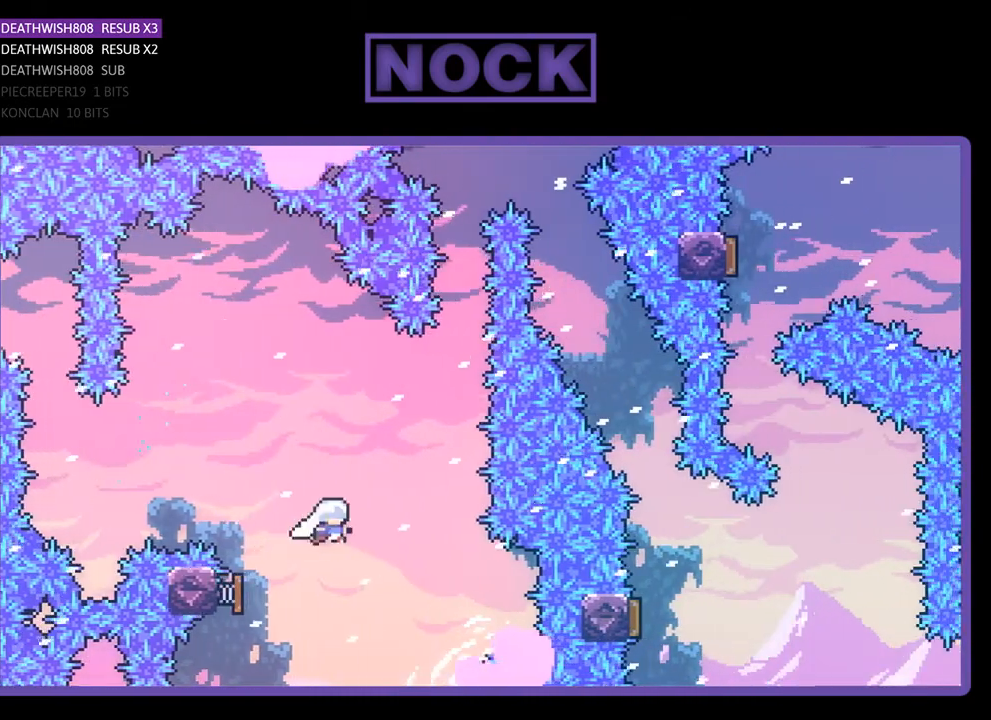
{"buttons": ["CIRCLE", "R2", "DPAD_UP"], "right_stick": "center", "events": [[67, "DPAD_LEFT", "up"], [233, "DPAD_UP", "down"], [300, "CIRCLE", "down"]]}
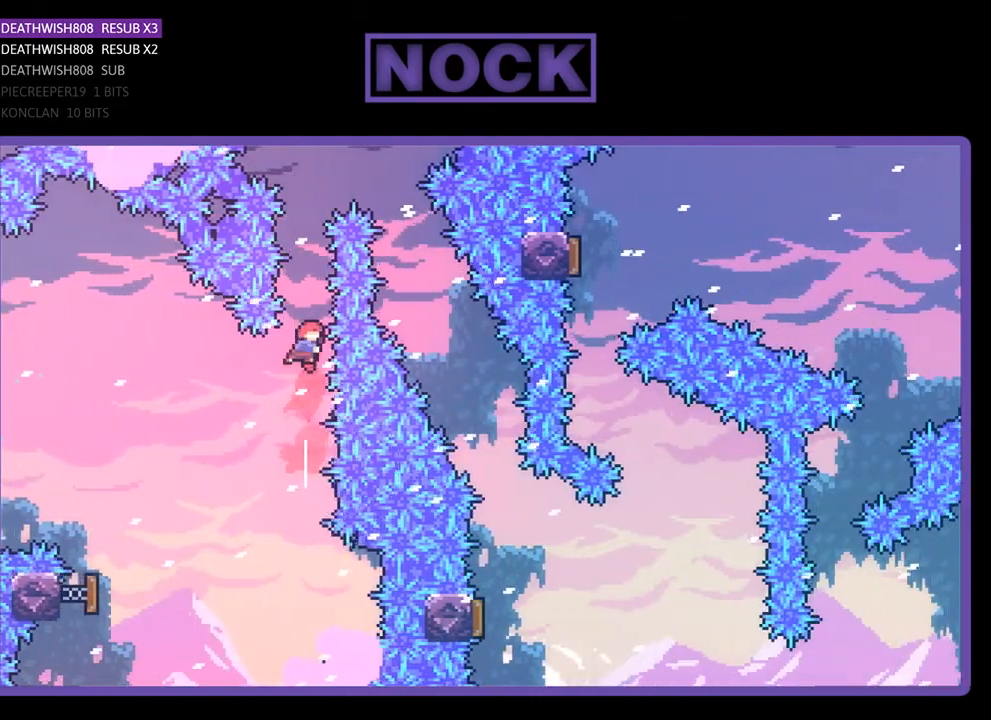
{"buttons": ["CIRCLE", "R2", "DPAD_UP", "DPAD_RIGHT"], "right_stick": "center", "events": [[67, "CIRCLE", "up"], [167, "CIRCLE", "down"], [300, "DPAD_RIGHT", "down"]]}
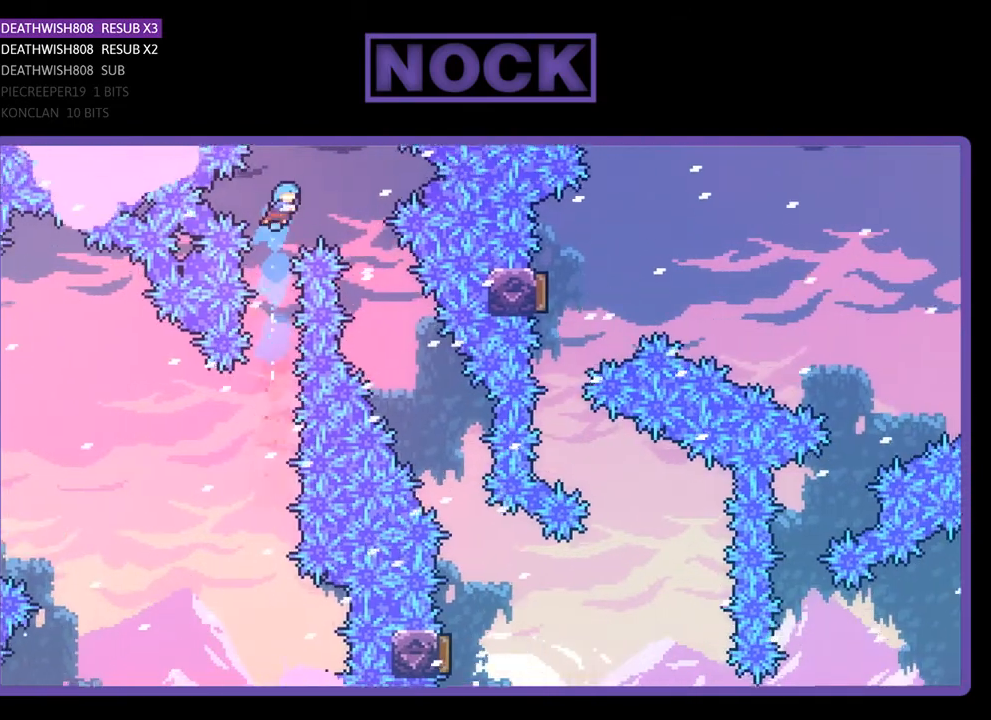
{"buttons": ["R2"], "right_stick": "center", "events": [[33, "CIRCLE", "up"], [400, "DPAD_UP", "up"], [433, "DPAD_RIGHT", "up"]]}
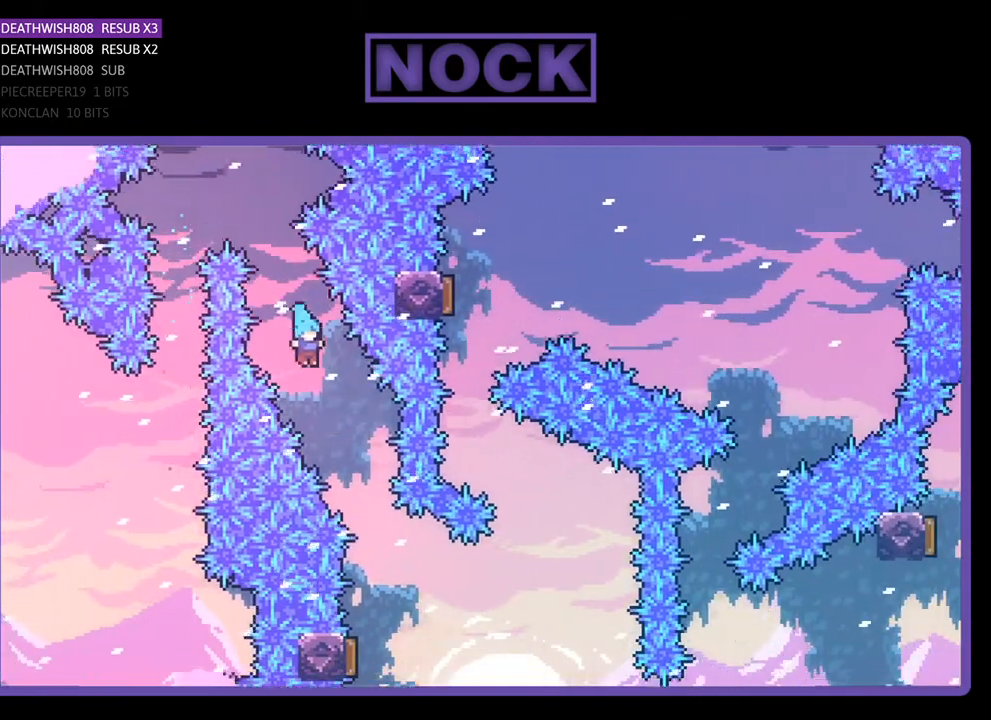
{"buttons": ["R2"], "right_stick": "center", "events": [[33, "DPAD_RIGHT", "down"], [267, "DPAD_RIGHT", "up"]]}
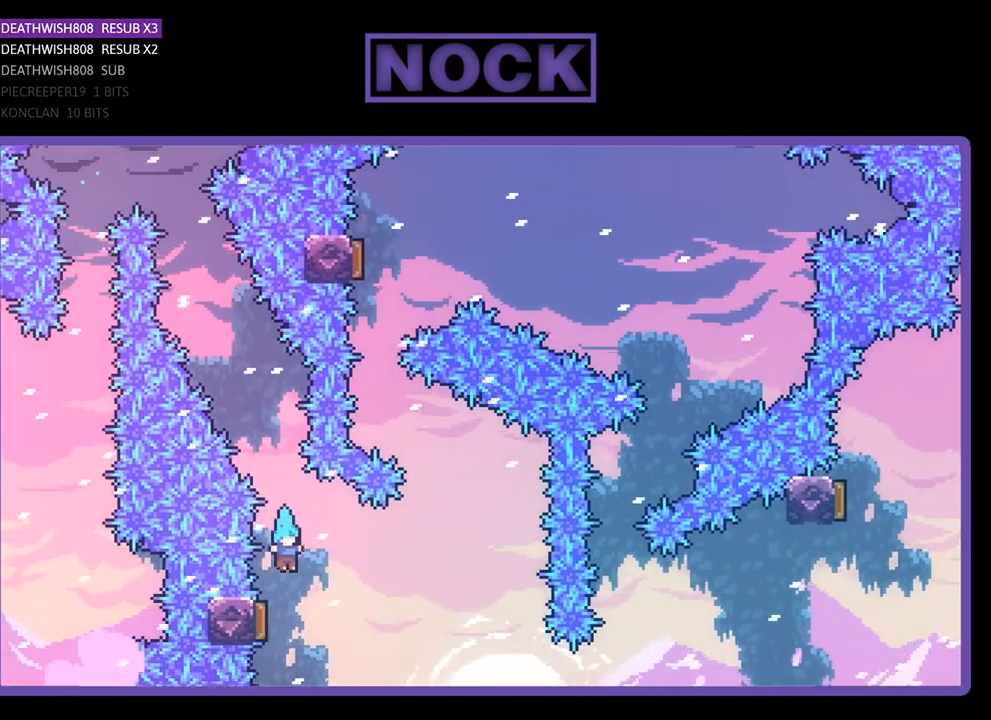
{"buttons": ["CIRCLE", "R2", "DPAD_UP", "DPAD_LEFT"], "right_stick": "center", "events": [[67, "DPAD_LEFT", "down"], [300, "DPAD_LEFT", "up"], [467, "DPAD_LEFT", "down"], [467, "DPAD_UP", "down"], [500, "CIRCLE", "down"]]}
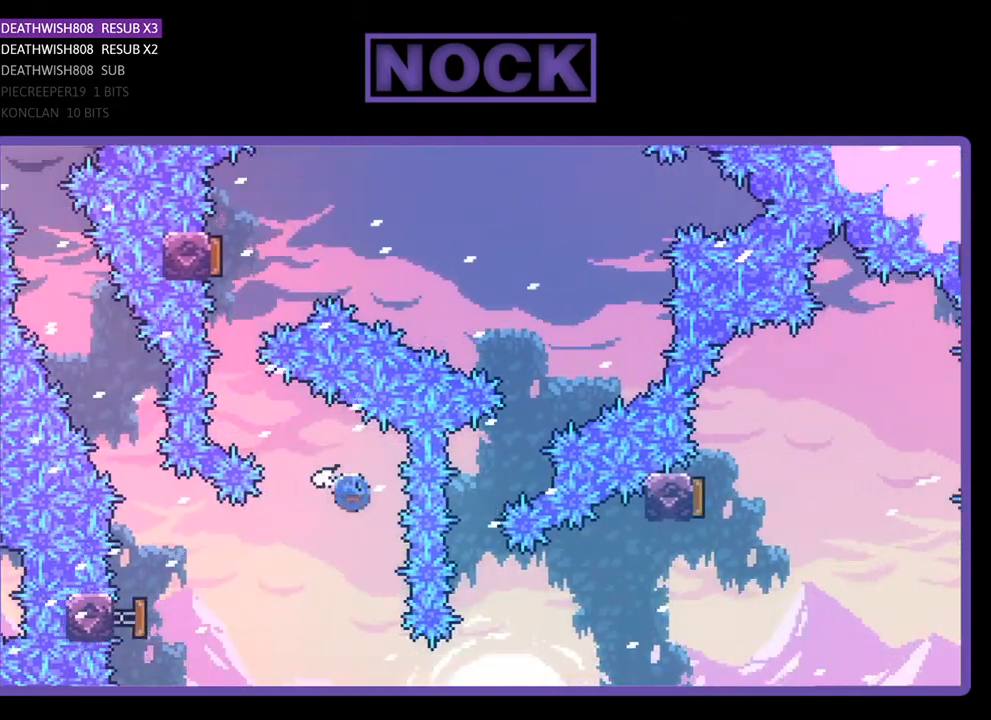
{"buttons": ["CIRCLE", "R2", "DPAD_UP"], "right_stick": "center", "events": [[267, "CIRCLE", "up"], [267, "DPAD_LEFT", "up"], [267, "DPAD_UP", "up"], [367, "CIRCLE", "down"], [367, "DPAD_UP", "down"]]}
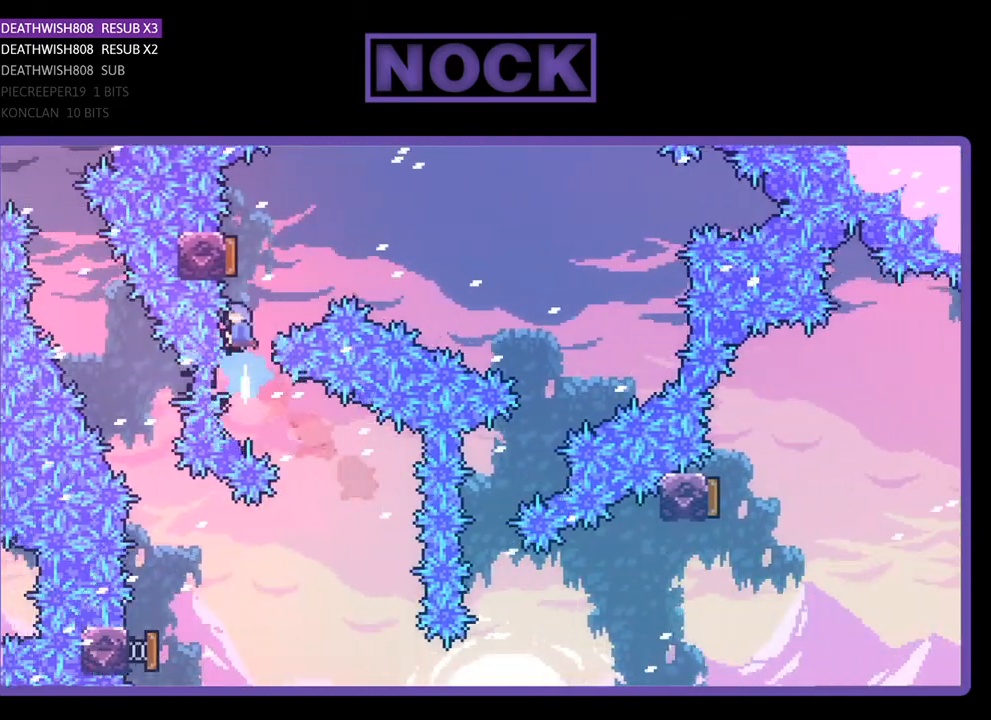
{"buttons": ["R2", "DPAD_RIGHT"], "right_stick": "center", "events": [[133, "CIRCLE", "up"], [133, "DPAD_UP", "up"], [233, "DPAD_RIGHT", "down"]]}
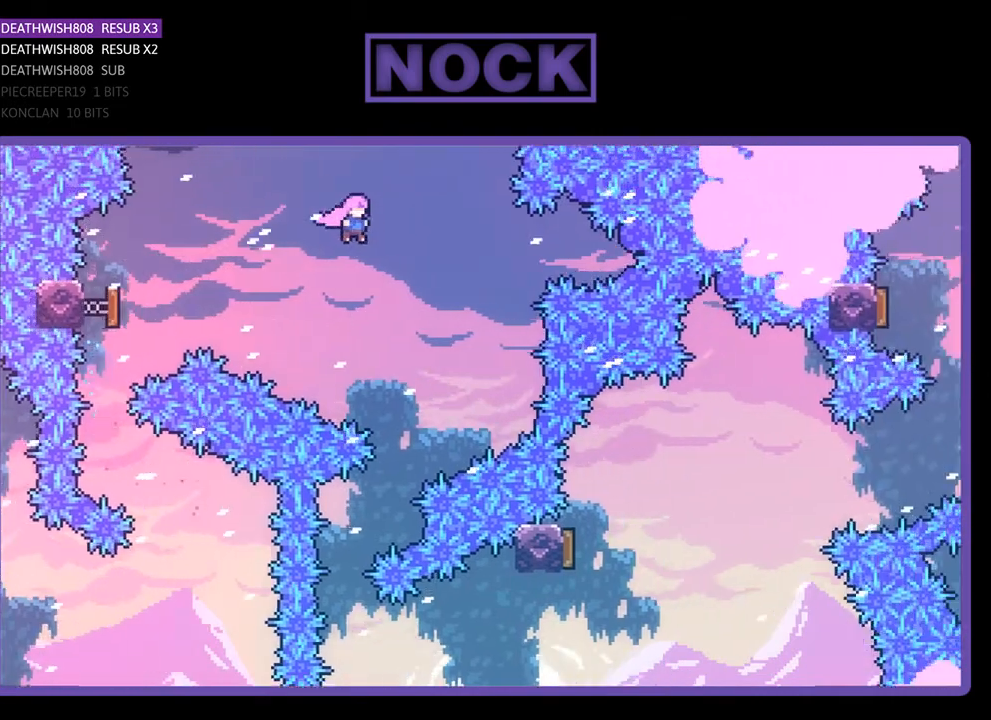
{"buttons": ["R2", "DPAD_LEFT"], "right_stick": "center", "events": [[167, "DPAD_RIGHT", "up"], [367, "DPAD_LEFT", "down"]]}
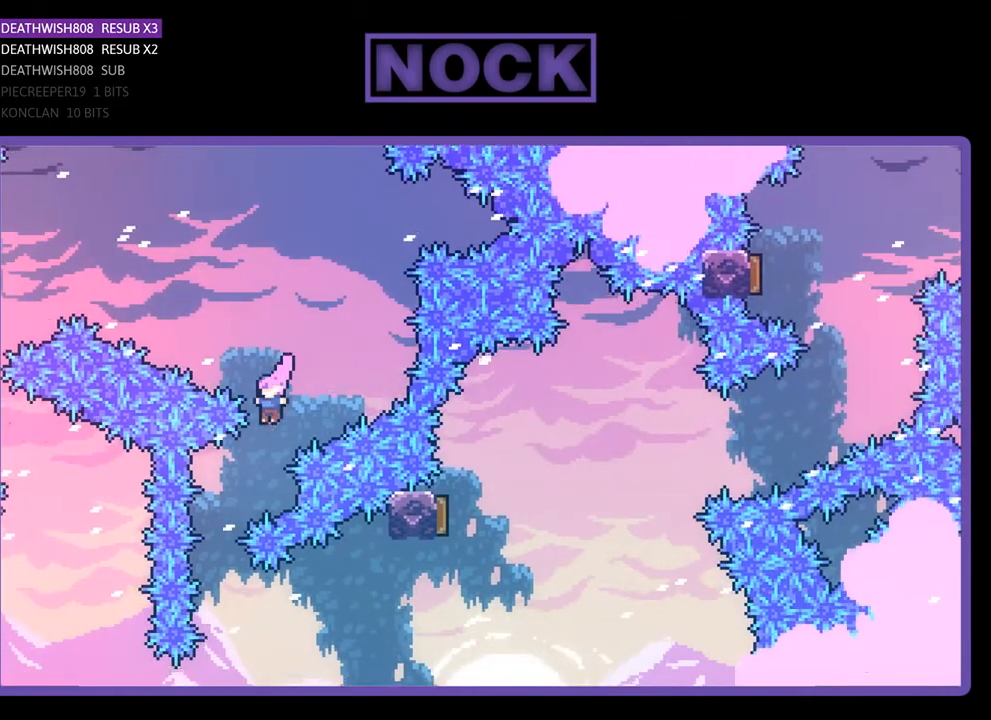
{"buttons": ["CIRCLE", "R2", "DPAD_RIGHT"], "right_stick": "center", "events": [[167, "DPAD_LEFT", "up"], [233, "DPAD_RIGHT", "down"], [400, "CIRCLE", "down"]]}
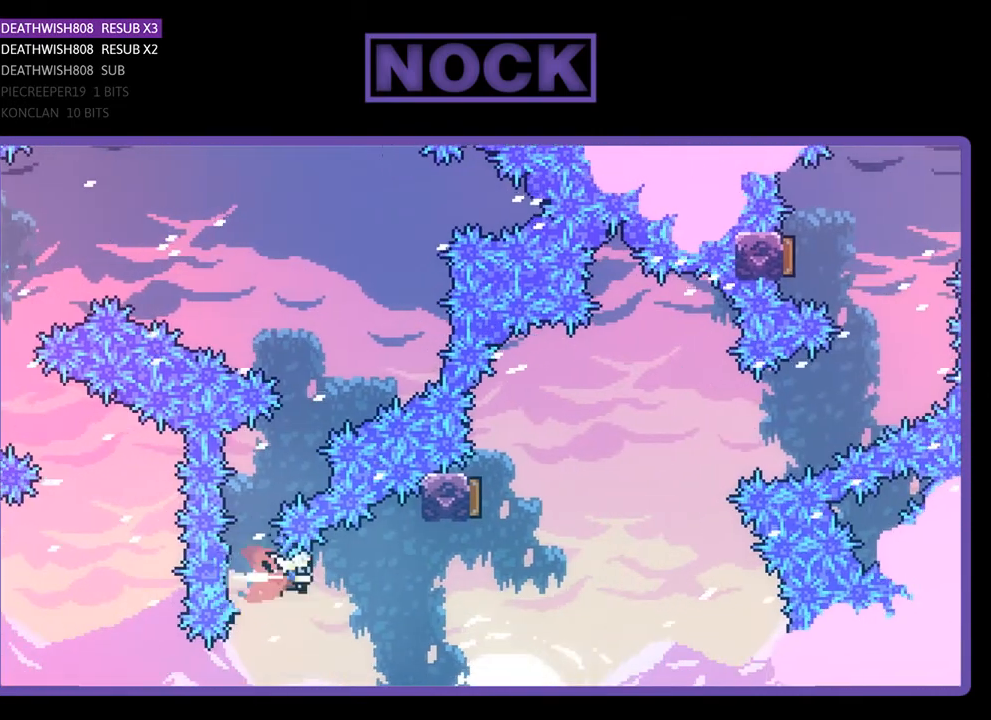
{"buttons": ["CIRCLE", "R2", "DPAD_UP"], "right_stick": "center", "events": [[300, "CIRCLE", "up"], [300, "DPAD_UP", "down"], [367, "DPAD_RIGHT", "up"], [400, "CIRCLE", "down"]]}
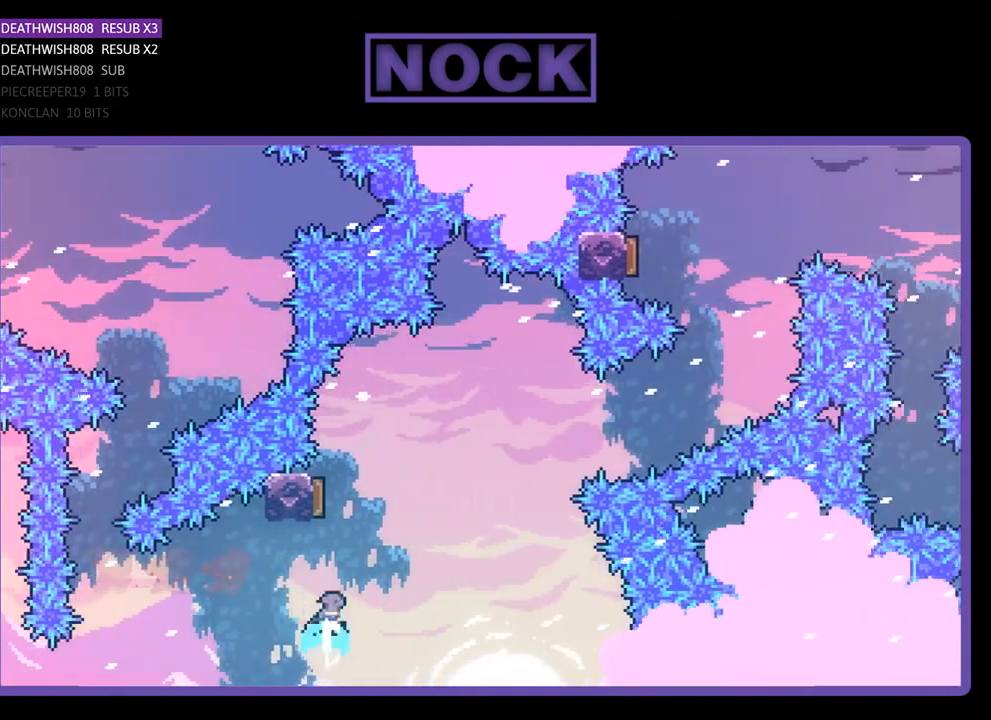
{"buttons": ["R2", "DPAD_UP", "DPAD_RIGHT"], "right_stick": "center", "events": [[133, "DPAD_RIGHT", "down"], [267, "CIRCLE", "up"]]}
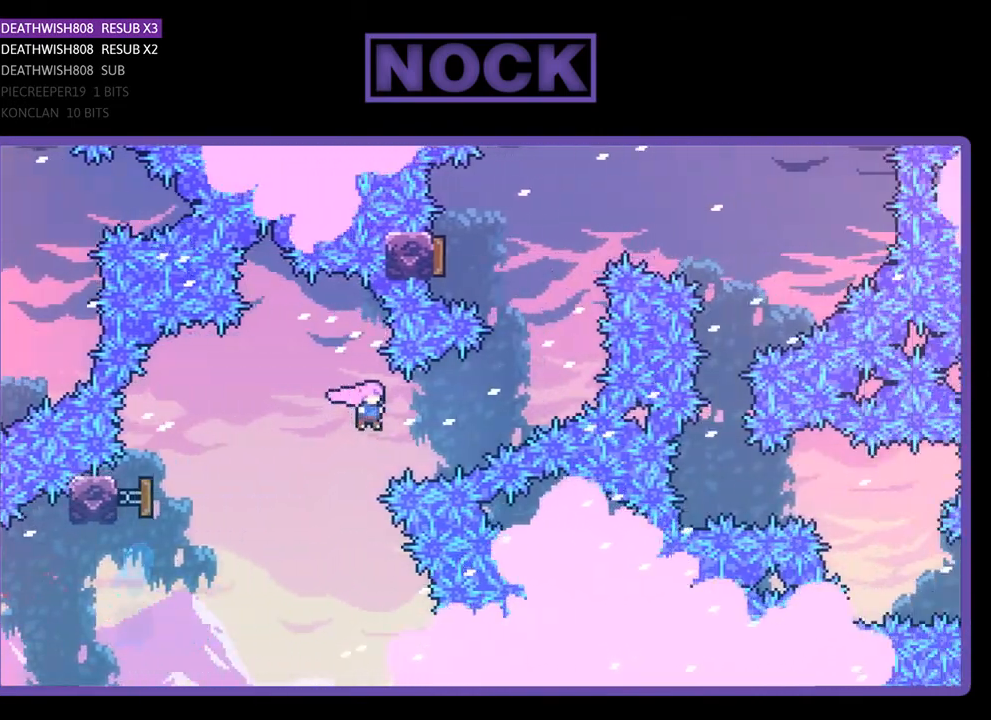
{"buttons": ["R2", "DPAD_UP"], "right_stick": "center", "events": [[100, "DPAD_UP", "up"], [133, "CIRCLE", "down"], [233, "DPAD_UP", "down"], [367, "CIRCLE", "up"], [467, "DPAD_RIGHT", "up"]]}
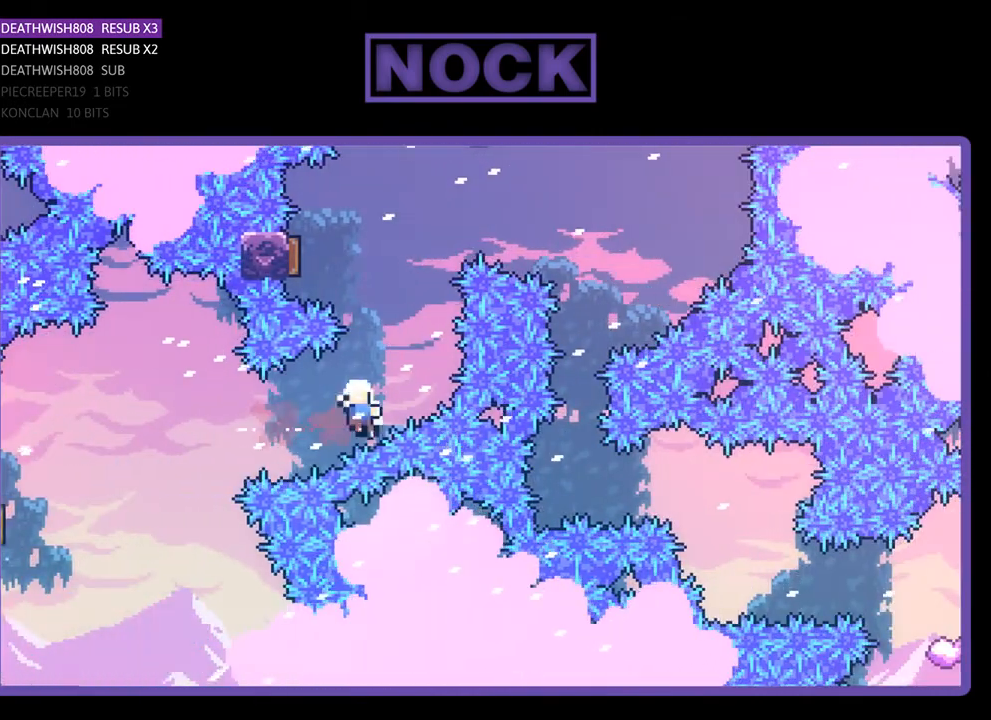
{"buttons": [], "right_stick": "center", "events": [[33, "CIRCLE", "down"], [33, "DPAD_LEFT", "down"], [200, "DPAD_LEFT", "up"], [233, "CIRCLE", "up"], [233, "DPAD_UP", "up"], [233, "R2", "up"]]}